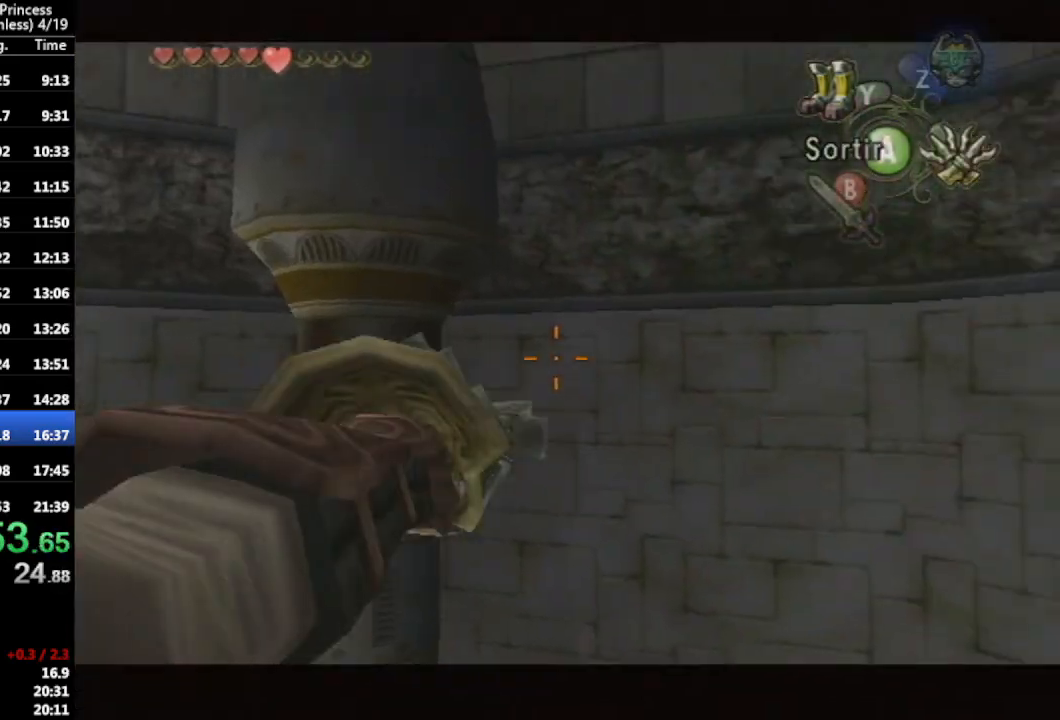
Gameplay with a controller (Nintendo layout); each line is a JSON object with the inputs held at the frame after it. "events" lists button and stick changes between this image and that frame as [ms after this image, input, new state], when the widget could be followed in between. Not read: L3 R3.
{"buttons": ["X"], "left_stick": "right", "right_stick": "center", "events": []}
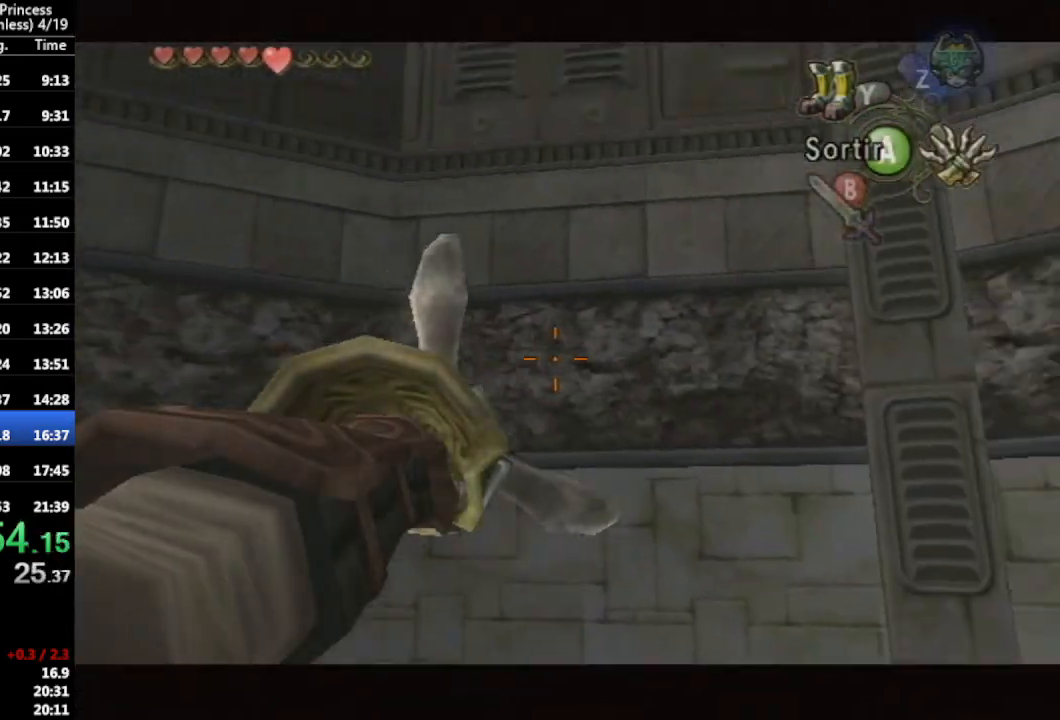
{"buttons": ["X"], "left_stick": "right", "right_stick": "center", "events": []}
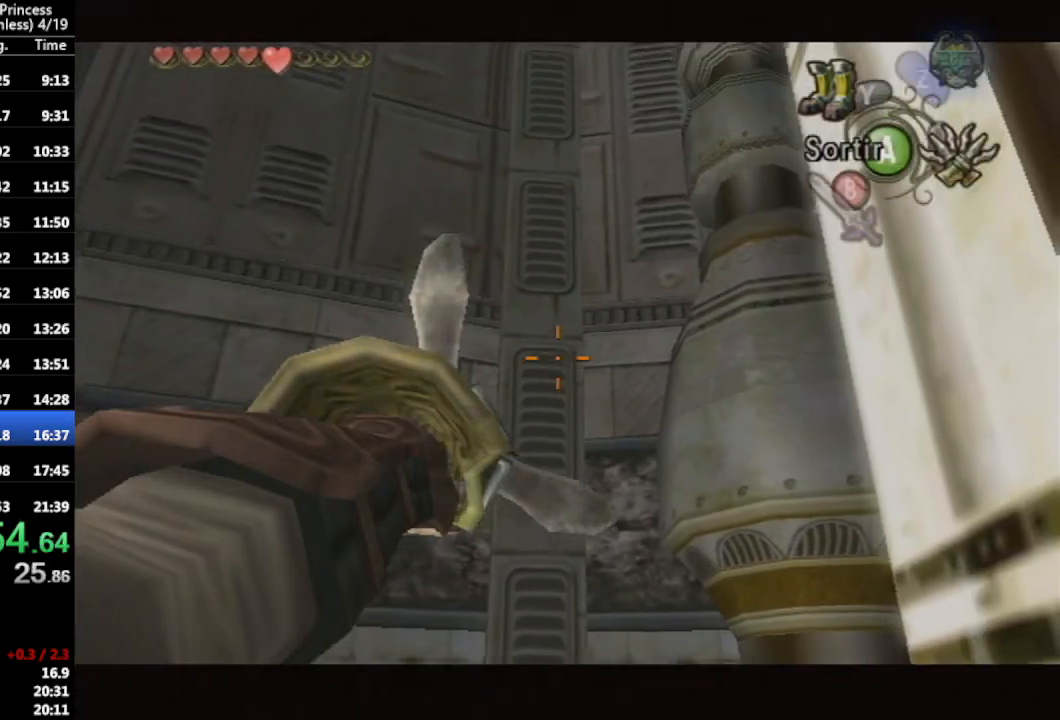
{"buttons": ["X"], "left_stick": "right", "right_stick": "center", "events": []}
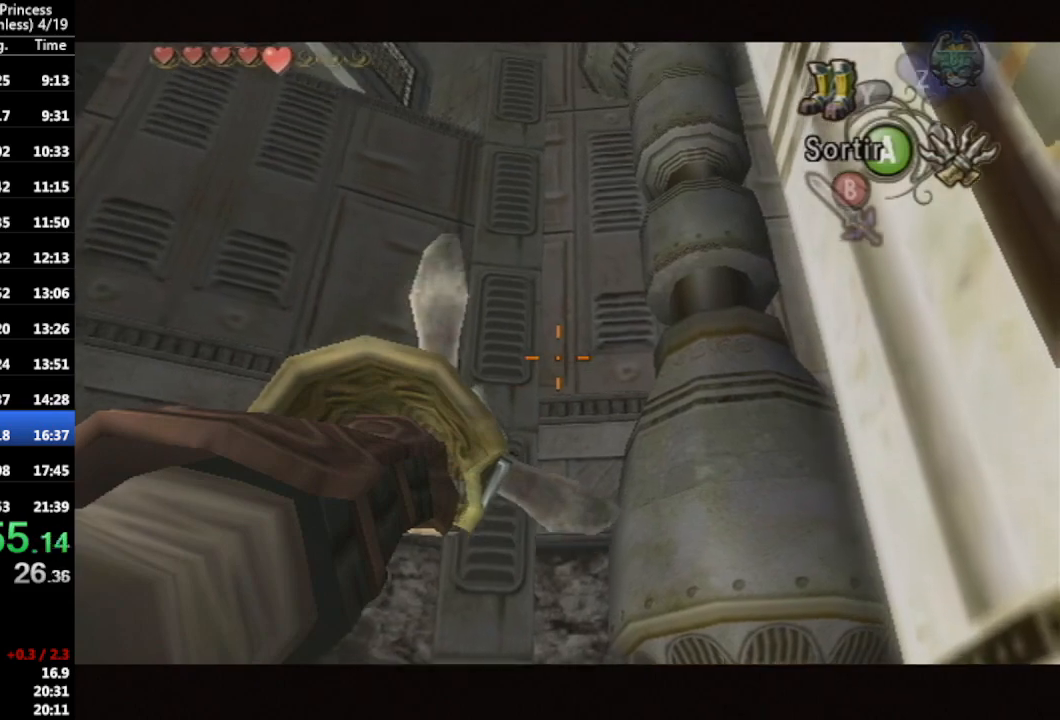
{"buttons": ["X"], "left_stick": "right", "right_stick": "center", "events": []}
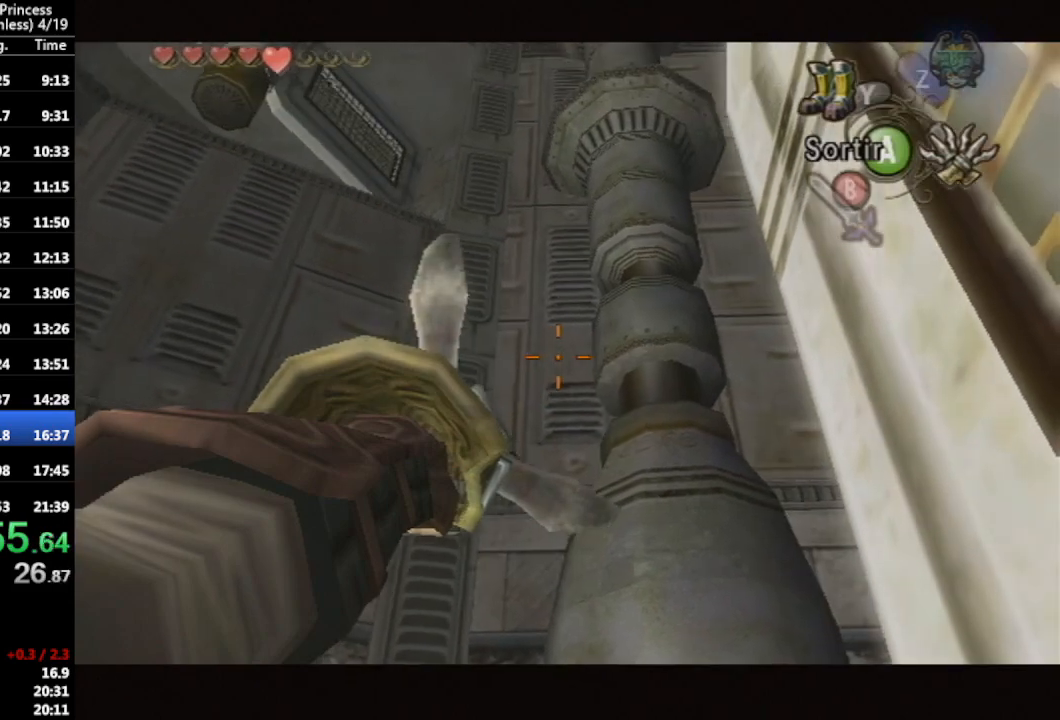
{"buttons": ["X"], "left_stick": "right", "right_stick": "center", "events": [[267, "X", "up"], [300, "X", "down"]]}
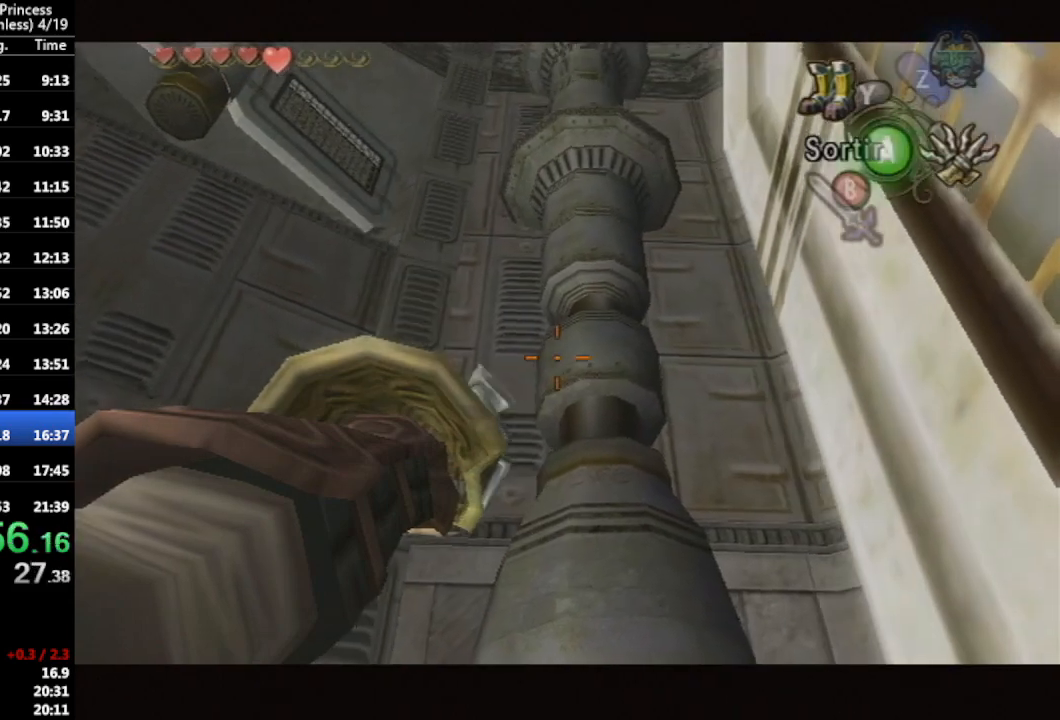
{"buttons": ["X"], "left_stick": "right", "right_stick": "center", "events": [[167, "X", "up"], [233, "X", "down"]]}
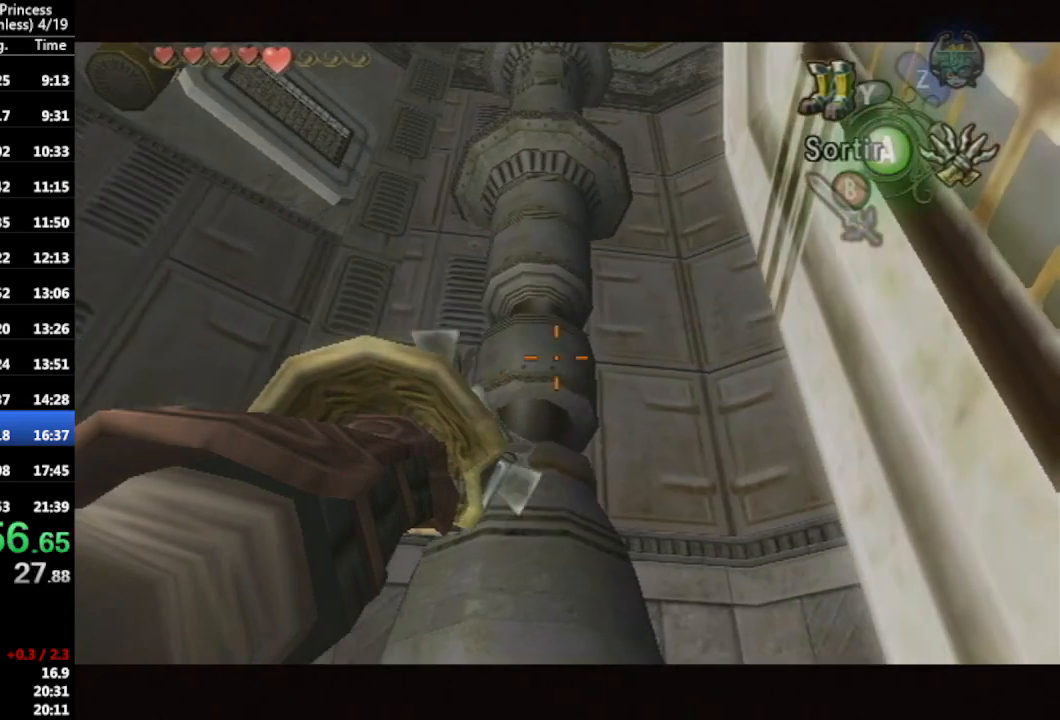
{"buttons": ["X"], "left_stick": "right", "right_stick": "center", "events": [[133, "X", "up"], [200, "X", "down"], [433, "X", "up"], [467, "X", "down"]]}
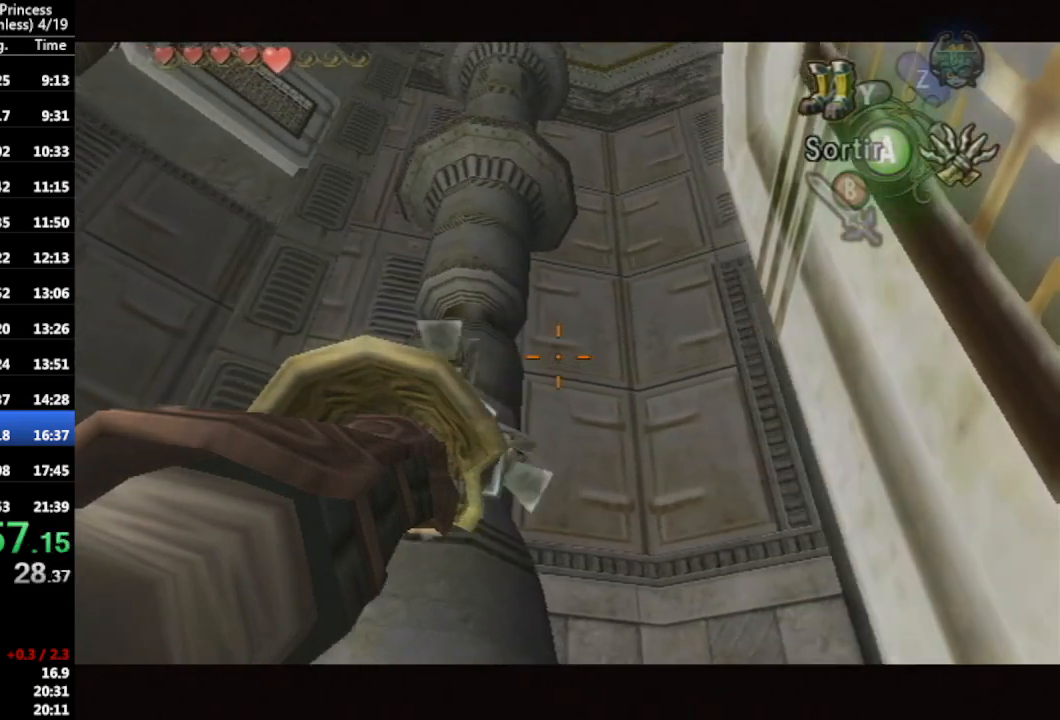
{"buttons": ["X"], "left_stick": "right", "right_stick": "center", "events": [[300, "X", "up"], [367, "X", "down"]]}
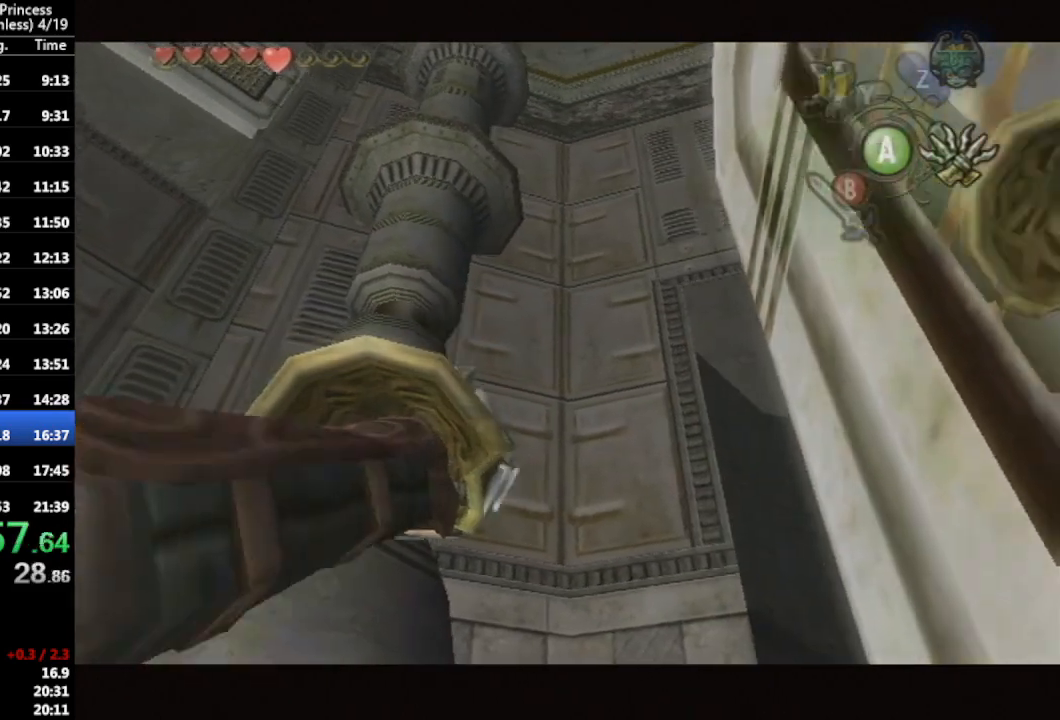
{"buttons": ["X"], "left_stick": "right", "right_stick": "center", "events": []}
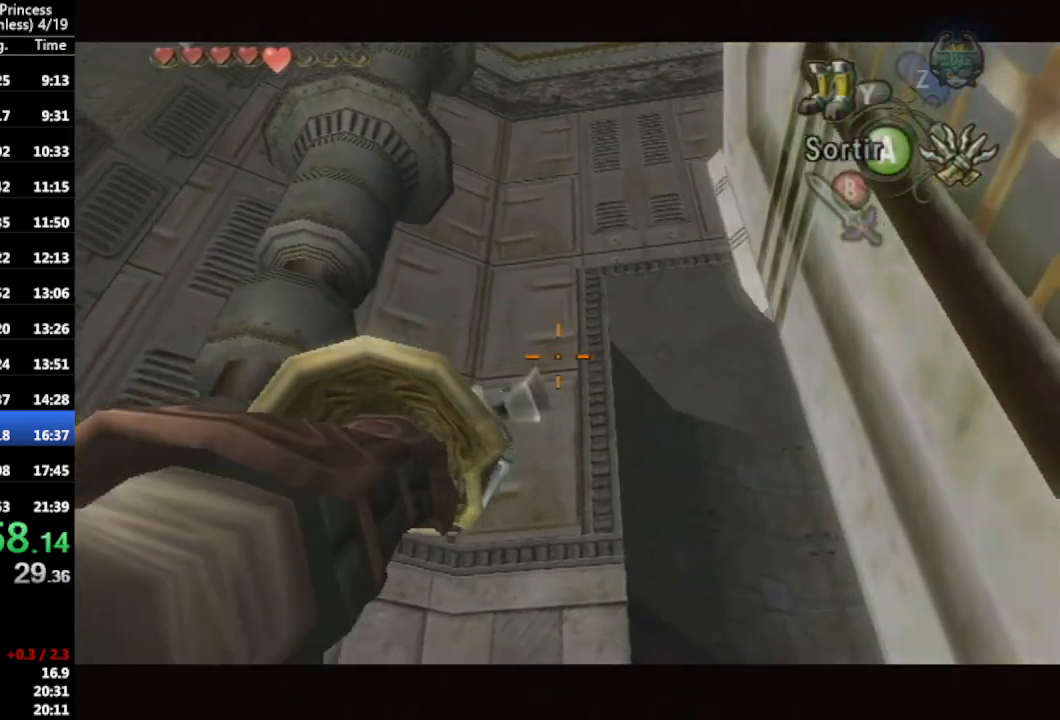
{"buttons": ["X"], "left_stick": "right", "right_stick": "center", "events": []}
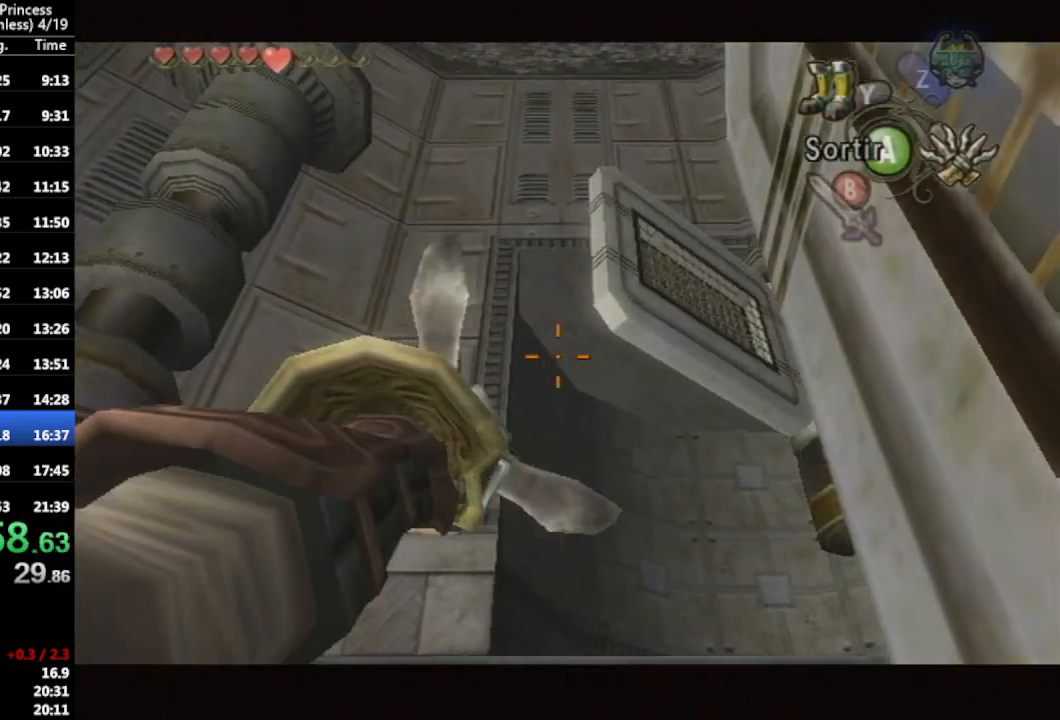
{"buttons": [], "left_stick": "center", "right_stick": "center", "events": [[400, "X", "up"], [433, "left_stick", "center"]]}
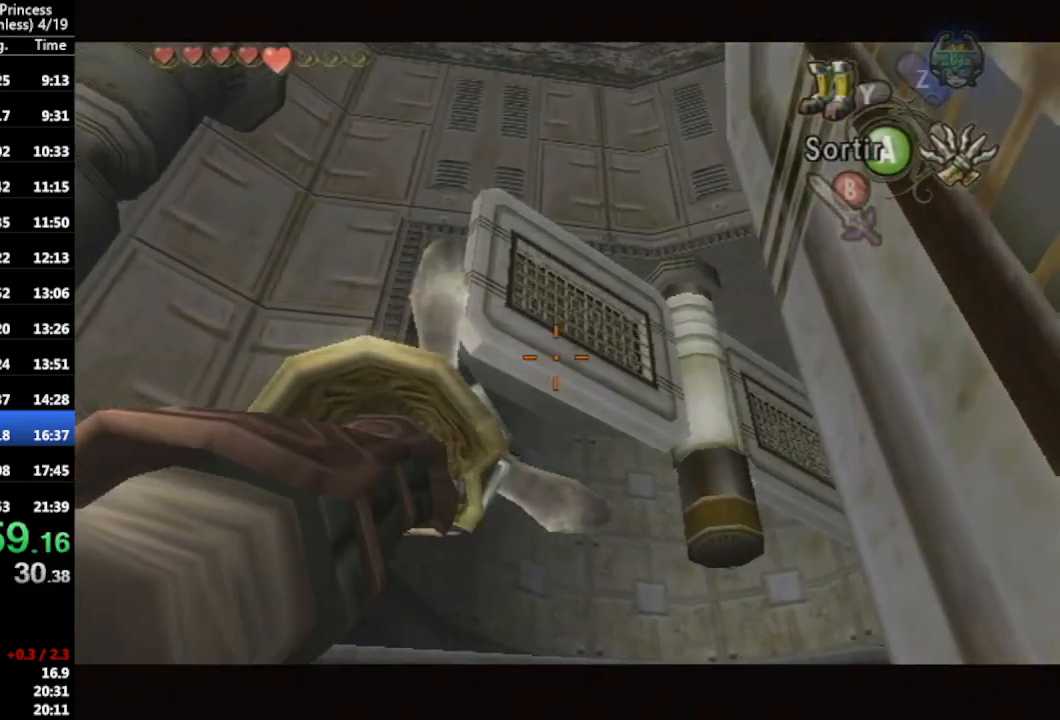
{"buttons": [], "left_stick": "center", "right_stick": "center", "events": []}
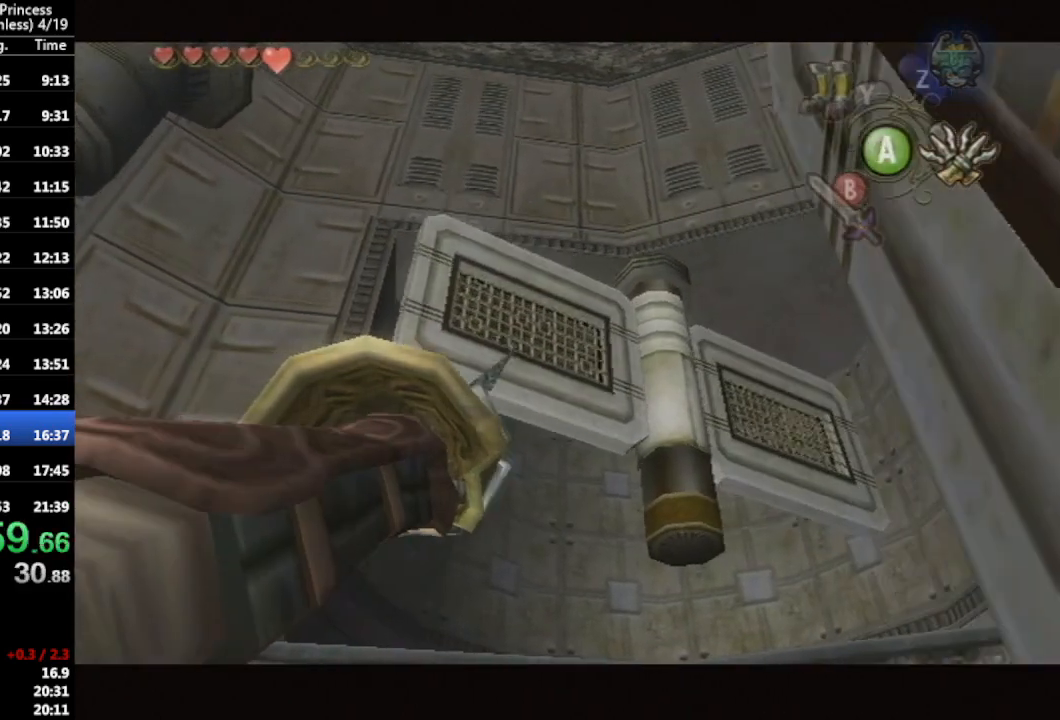
{"buttons": [], "left_stick": "center", "right_stick": "center", "events": []}
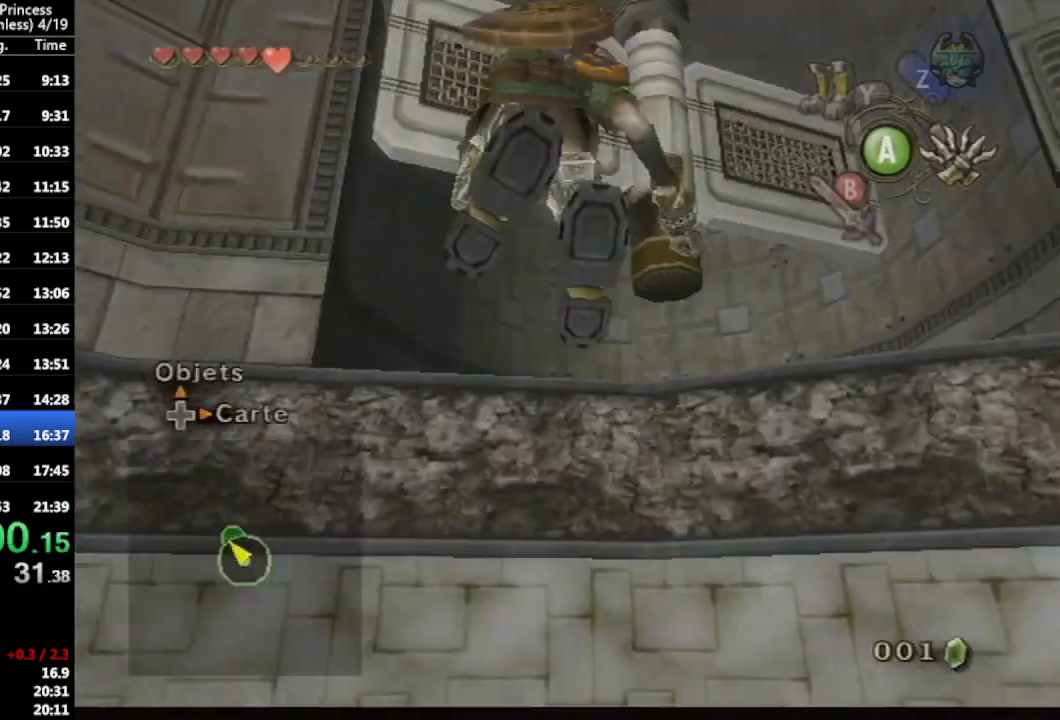
{"buttons": [], "left_stick": "center", "right_stick": "center", "events": []}
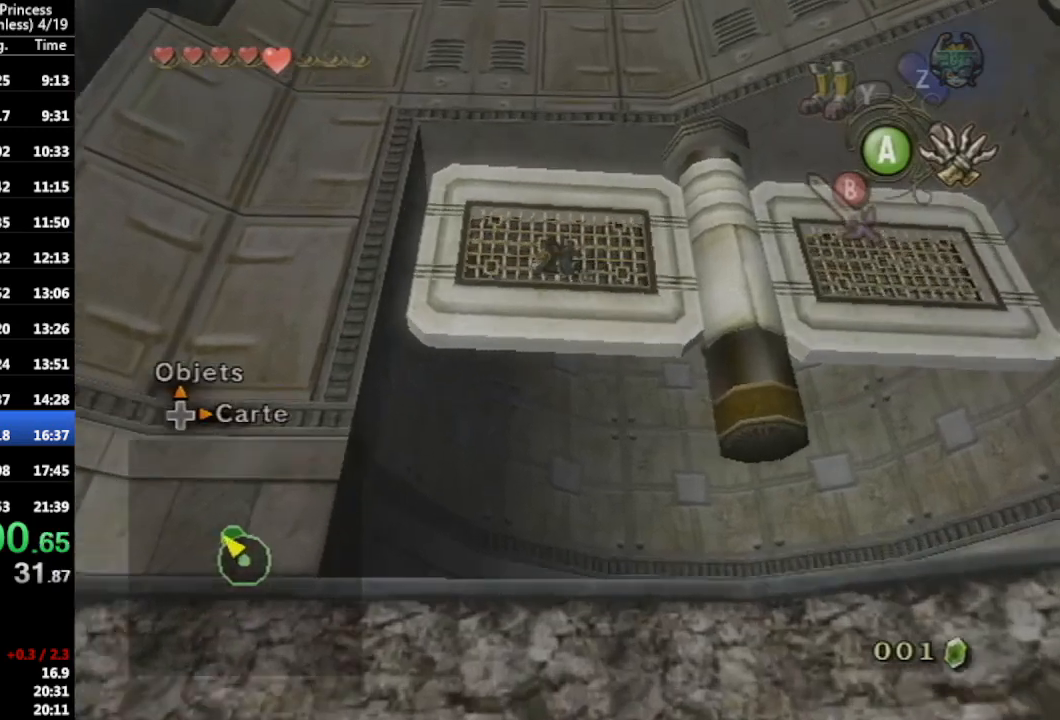
{"buttons": [], "left_stick": "center", "right_stick": "center", "events": [[267, "A", "down"], [367, "Y", "down"], [433, "A", "up"], [467, "Y", "up"]]}
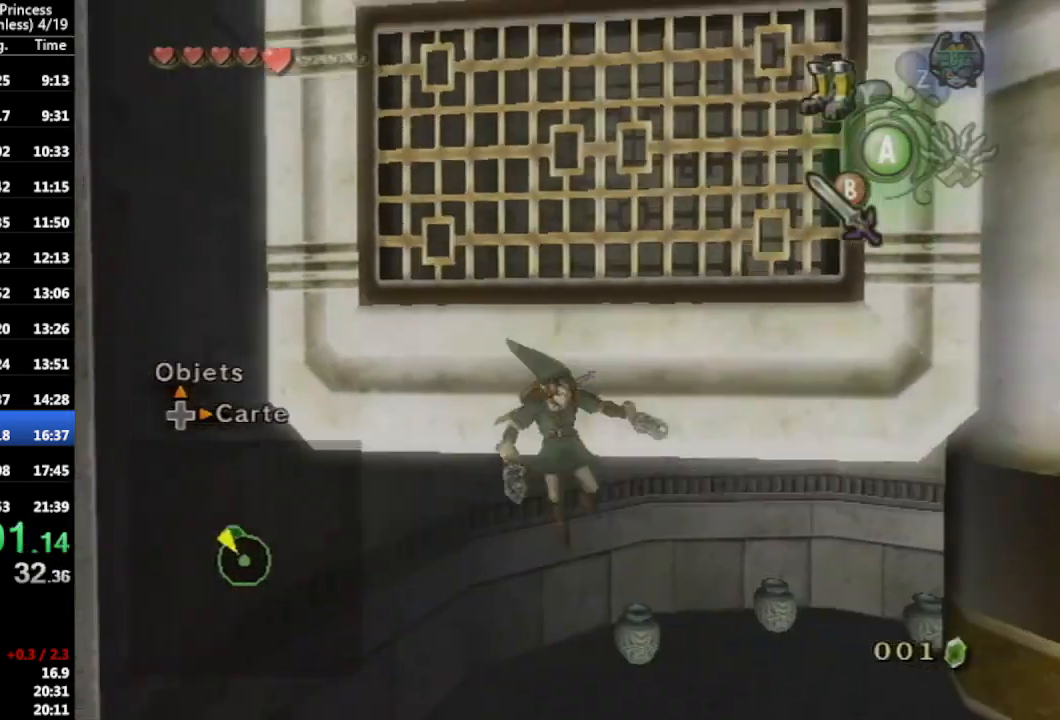
{"buttons": [], "left_stick": "up-right", "right_stick": "center", "events": [[233, "left_stick", "up-right"], [333, "Y", "down"], [367, "Y", "up"]]}
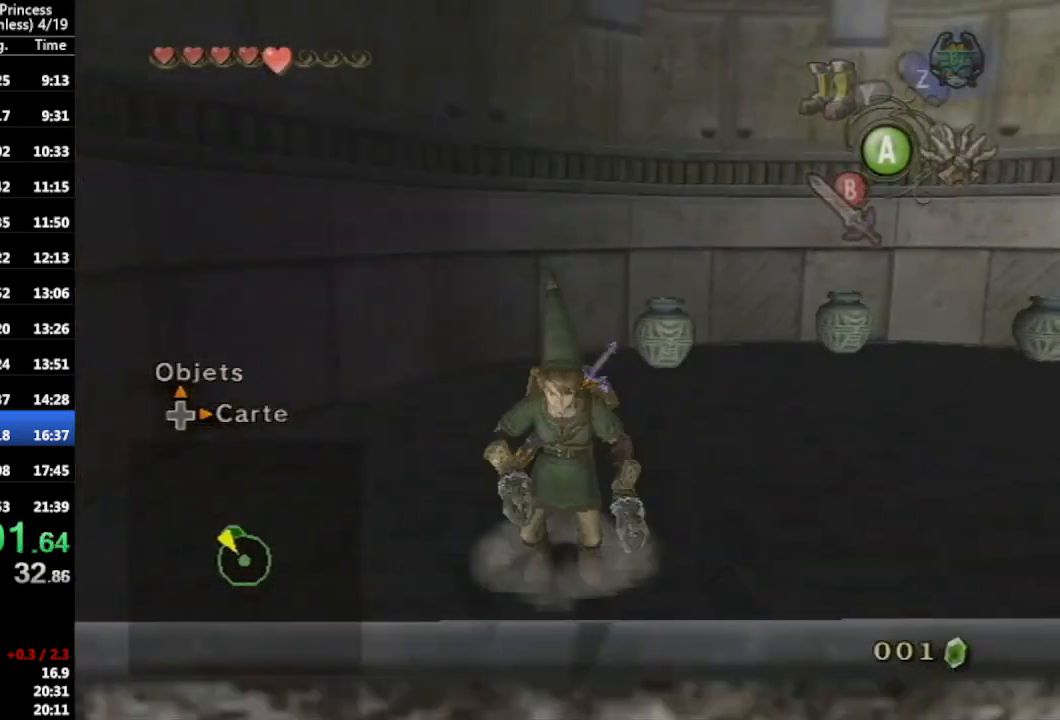
{"buttons": [], "left_stick": "up-right", "right_stick": "center", "events": [[333, "A", "down"], [467, "A", "up"]]}
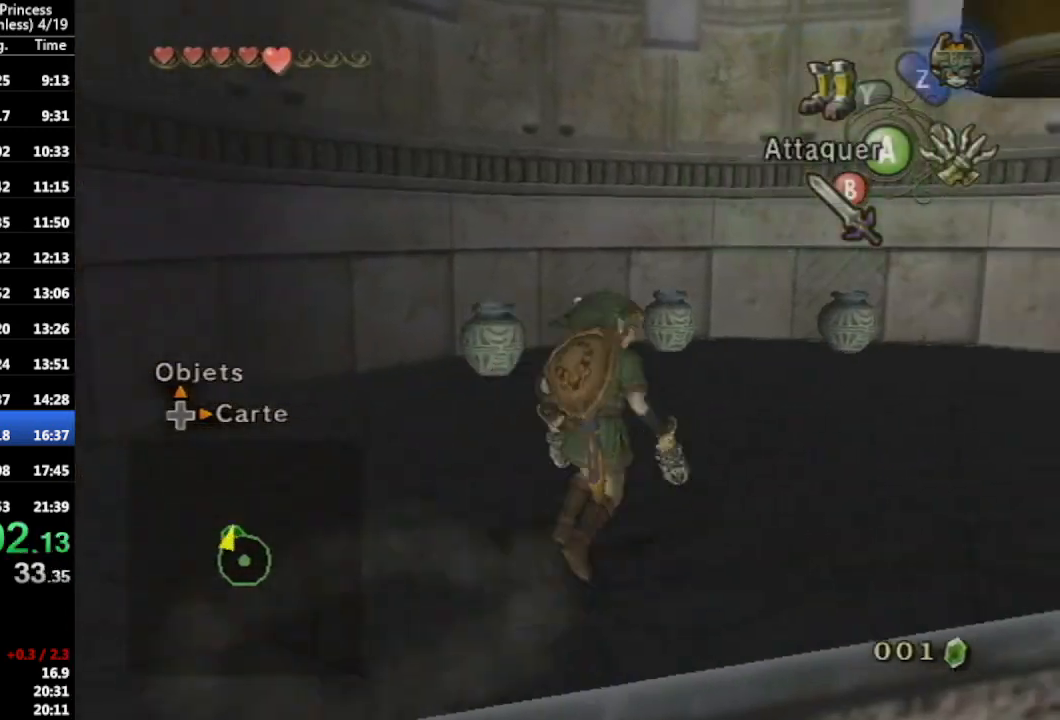
{"buttons": [], "left_stick": "up", "right_stick": "left", "events": [[100, "right_stick", "left"], [233, "left_stick", "up"]]}
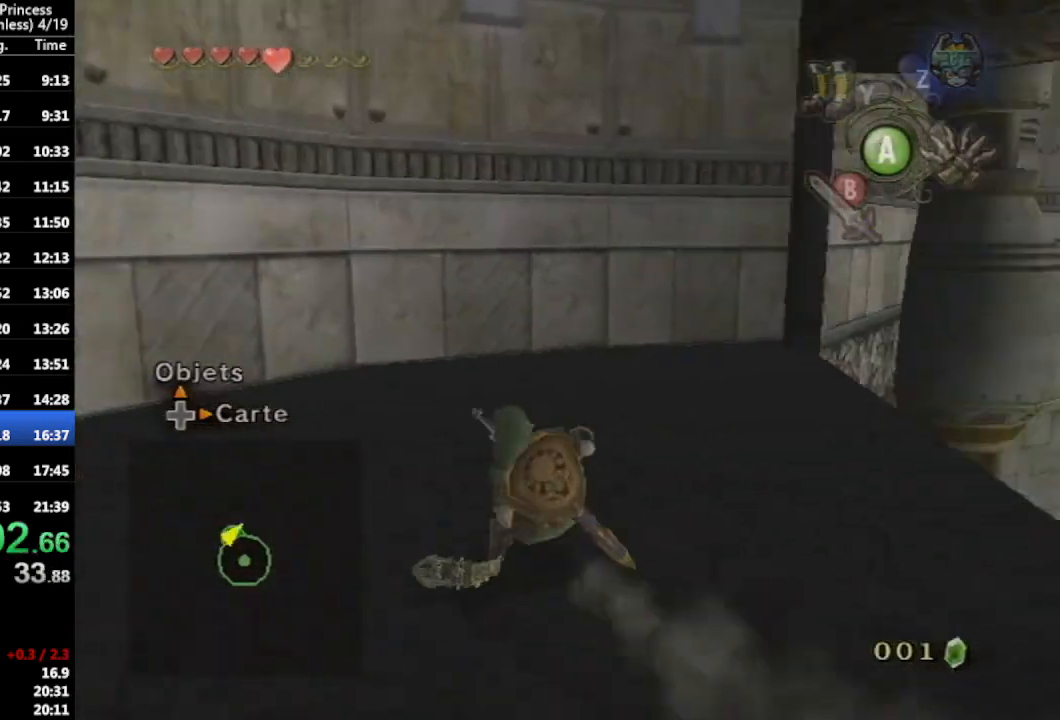
{"buttons": [], "left_stick": "down-right", "right_stick": "center", "events": [[100, "right_stick", "center"], [167, "left_stick", "up-right"], [300, "right_stick", "up"], [333, "left_stick", "center"], [433, "left_stick", "down-right"], [433, "right_stick", "center"]]}
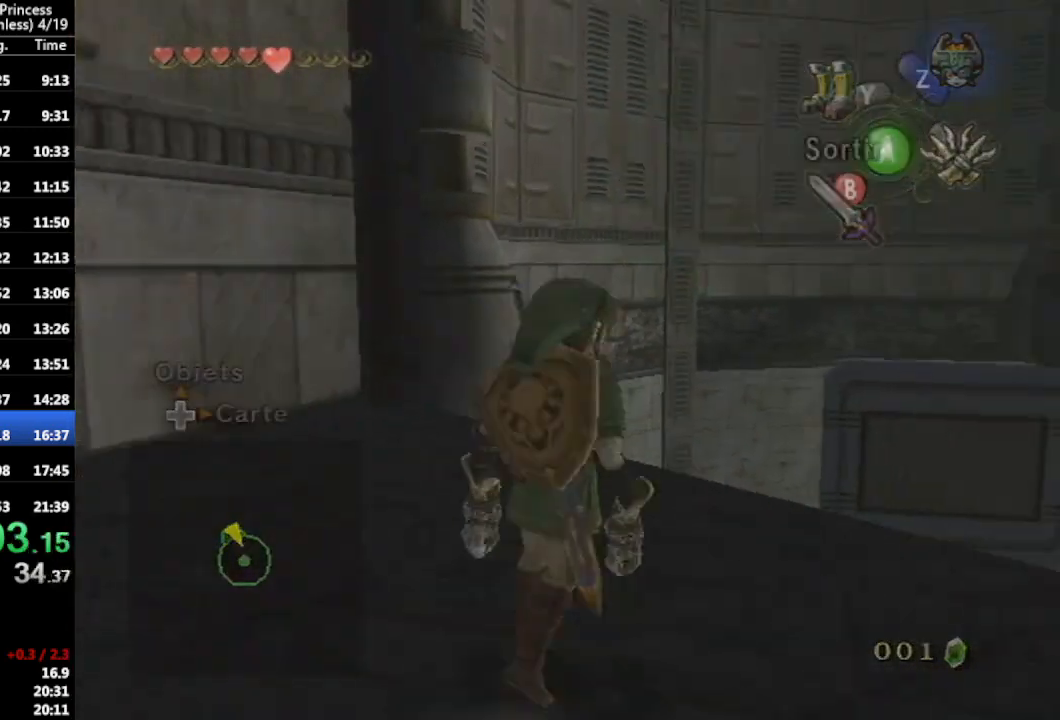
{"buttons": [], "left_stick": "down", "right_stick": "center", "events": [[100, "left_stick", "down"]]}
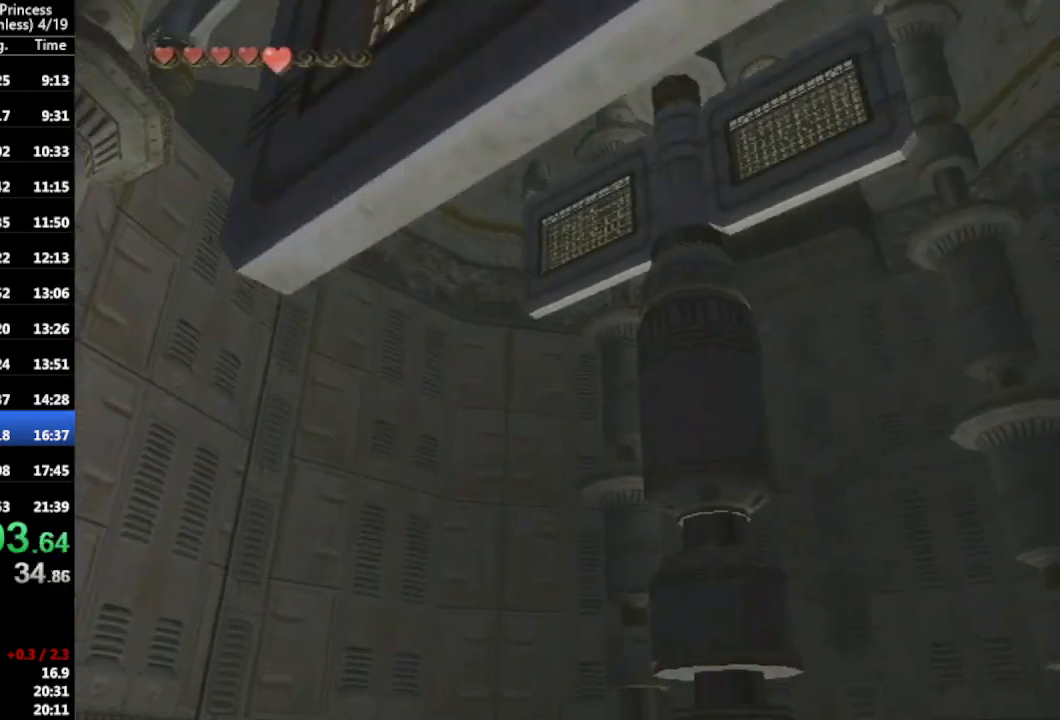
{"buttons": [], "left_stick": "center", "right_stick": "center", "events": [[100, "X", "down"], [467, "X", "up"], [500, "left_stick", "center"]]}
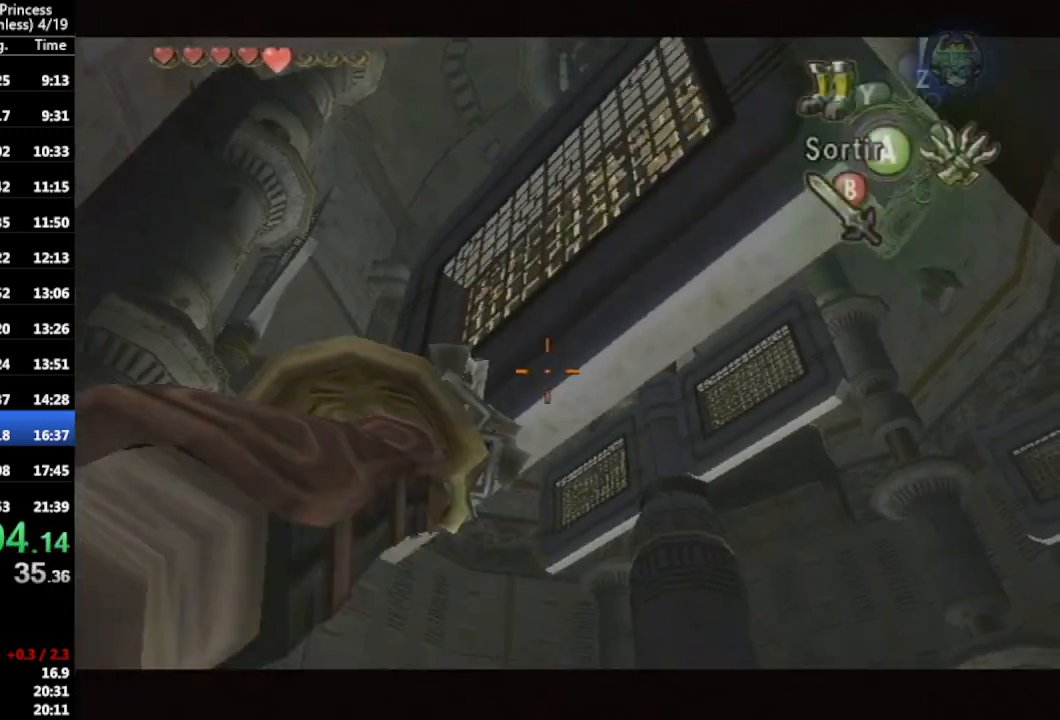
{"buttons": [], "left_stick": "center", "right_stick": "center", "events": []}
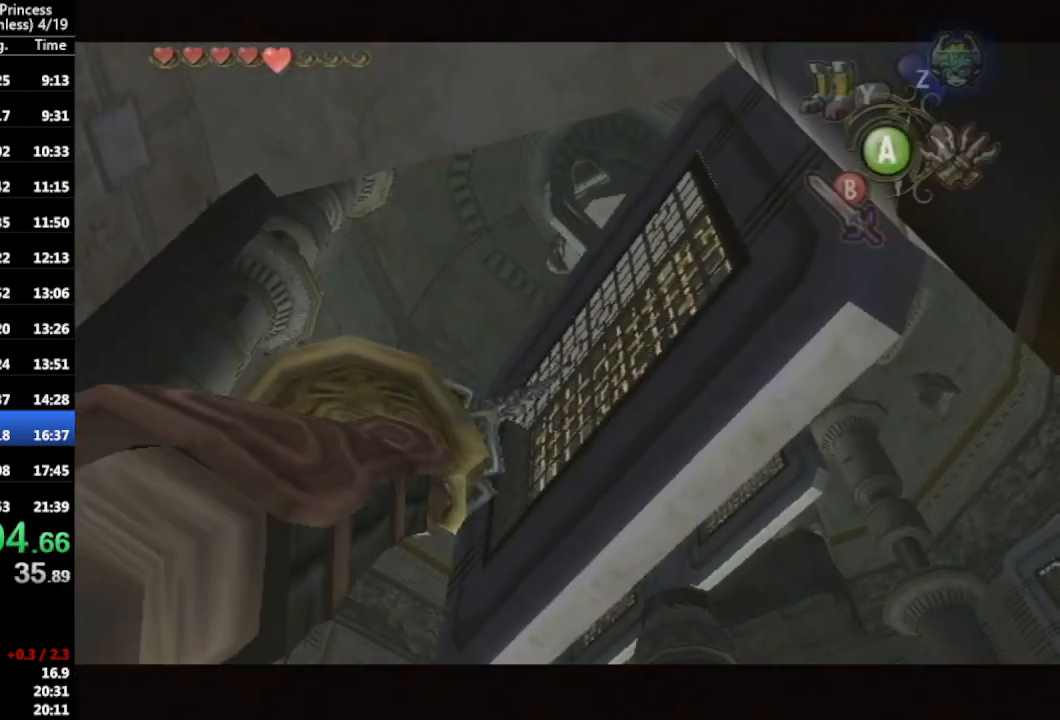
{"buttons": [], "left_stick": "down-right", "right_stick": "center", "events": [[167, "left_stick", "down-right"], [367, "X", "down"], [467, "X", "up"]]}
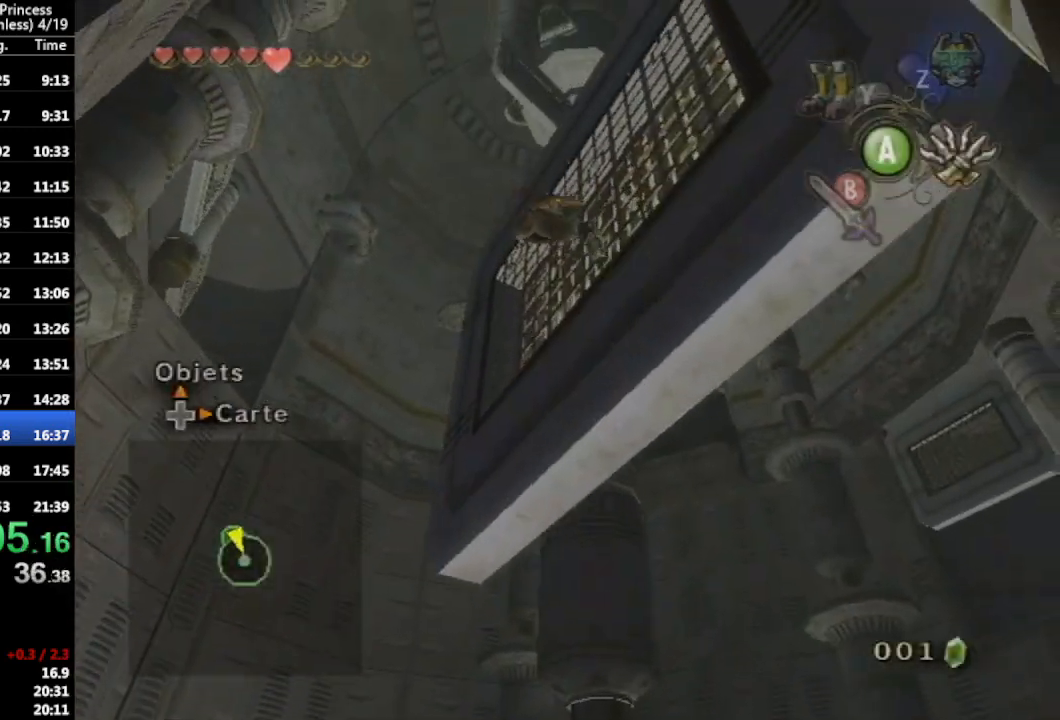
{"buttons": [], "left_stick": "down-right", "right_stick": "center", "events": [[33, "X", "down"], [100, "X", "up"], [167, "X", "down"], [233, "X", "up"], [300, "X", "down"], [400, "X", "up"], [433, "X", "down"], [500, "X", "up"]]}
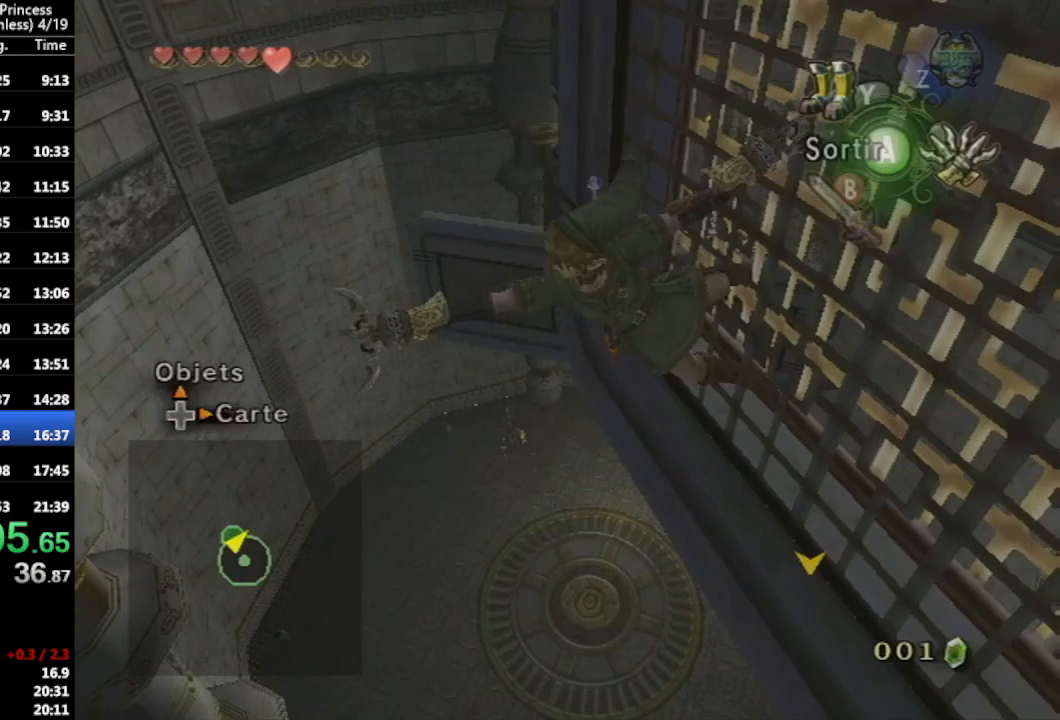
{"buttons": ["X", "Y"], "left_stick": "down-right", "right_stick": "center", "events": [[67, "X", "down"], [400, "Y", "down"]]}
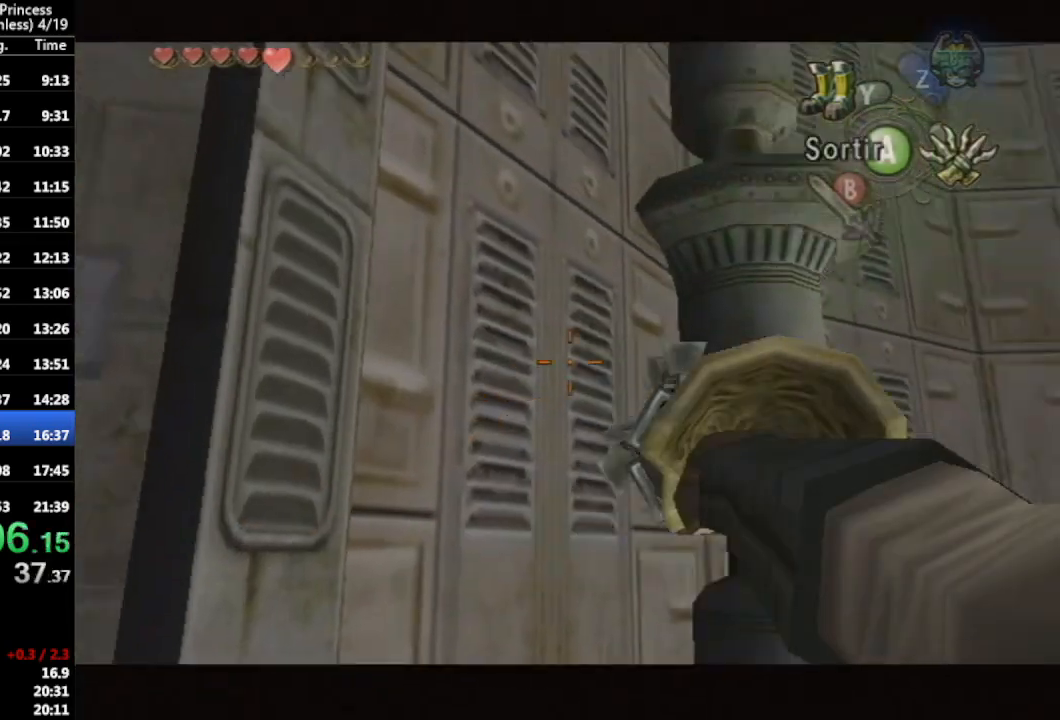
{"buttons": ["X"], "left_stick": "down-right", "right_stick": "center", "events": [[33, "Y", "up"]]}
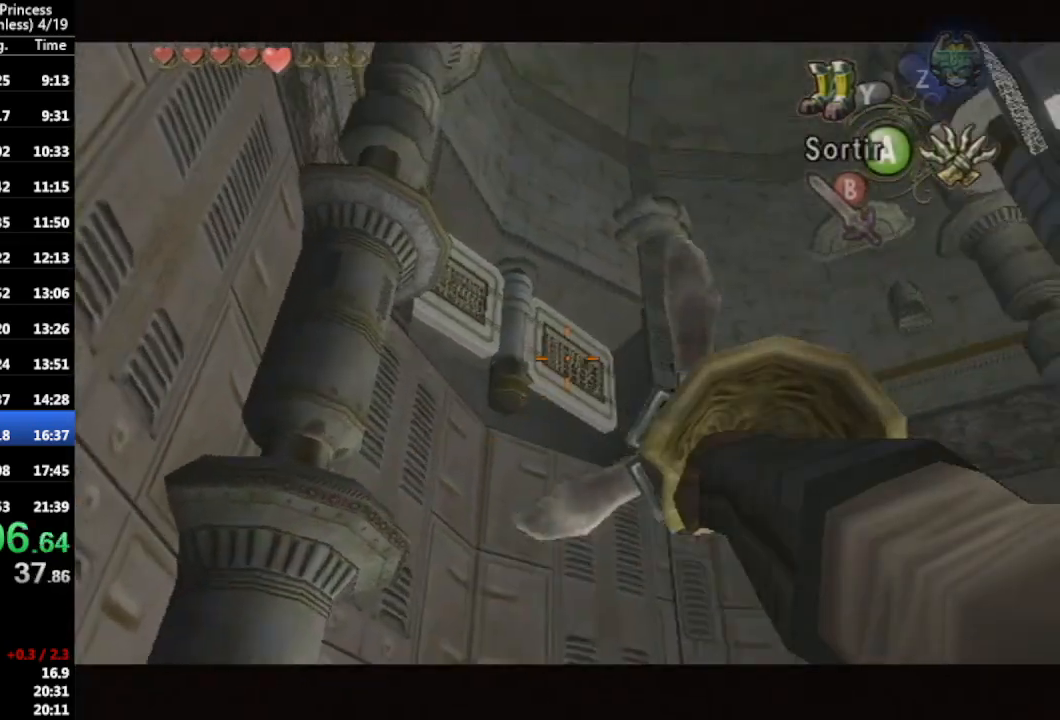
{"buttons": ["X"], "left_stick": "center", "right_stick": "center", "events": [[167, "left_stick", "right"], [267, "left_stick", "center"]]}
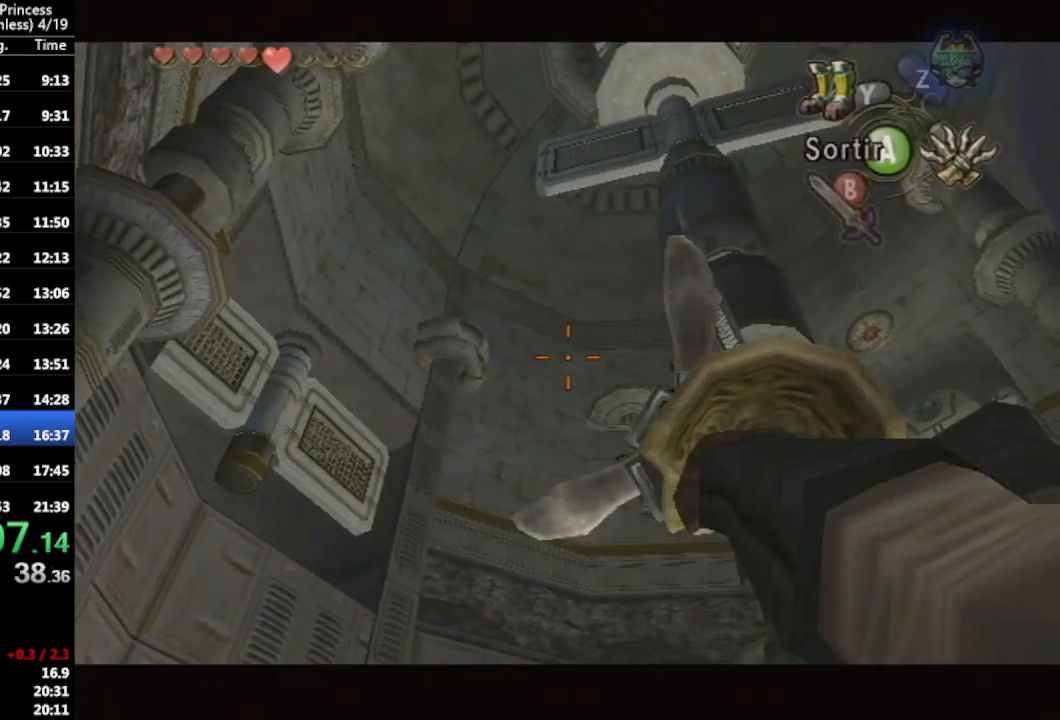
{"buttons": ["X"], "left_stick": "center", "right_stick": "center", "events": []}
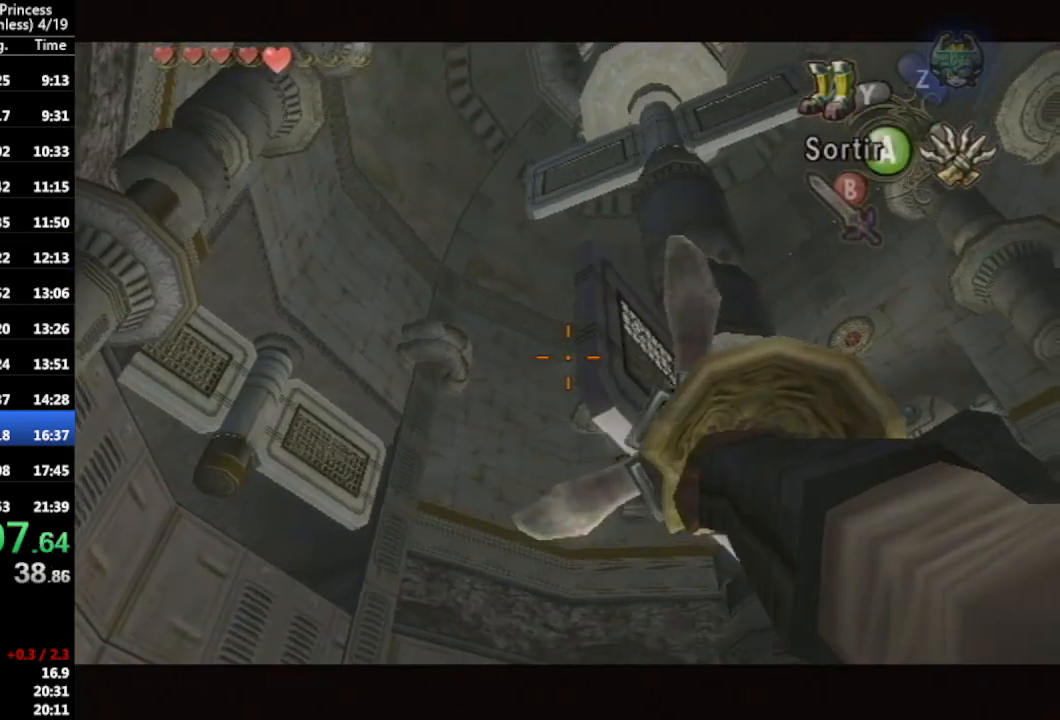
{"buttons": [], "left_stick": "center", "right_stick": "center", "events": [[67, "X", "up"]]}